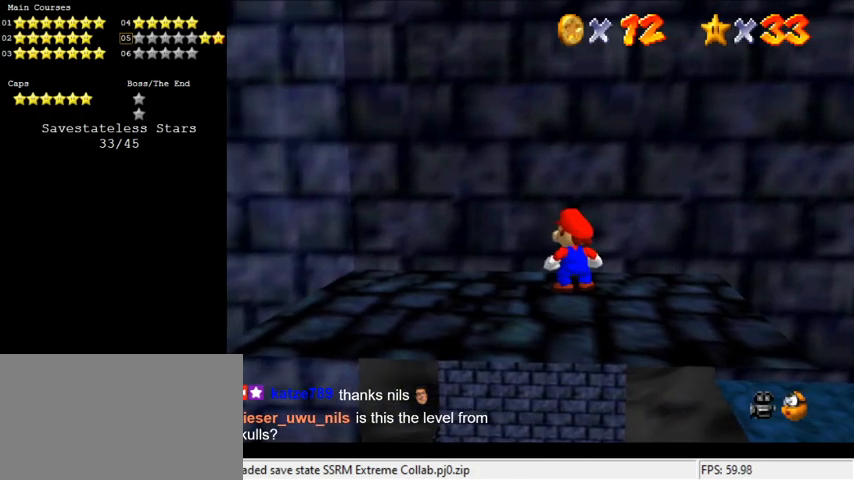
Gameplay with keyboard; each line is a JSON object with the keys held at the frame after it. "events" lists presses ("down") and releases ("up") of "a", "c", "ctrl", "d", "down", "left", "return", "right", "s", "shift", "up", "w", "x" and "y" between this image and that frame as [ms after this image, input, new state], when the widget could be followed in between. No other keys are recorded. Mouse input is not recorded.
{"keys": ["return"], "events": [[466, "return", "down"]]}
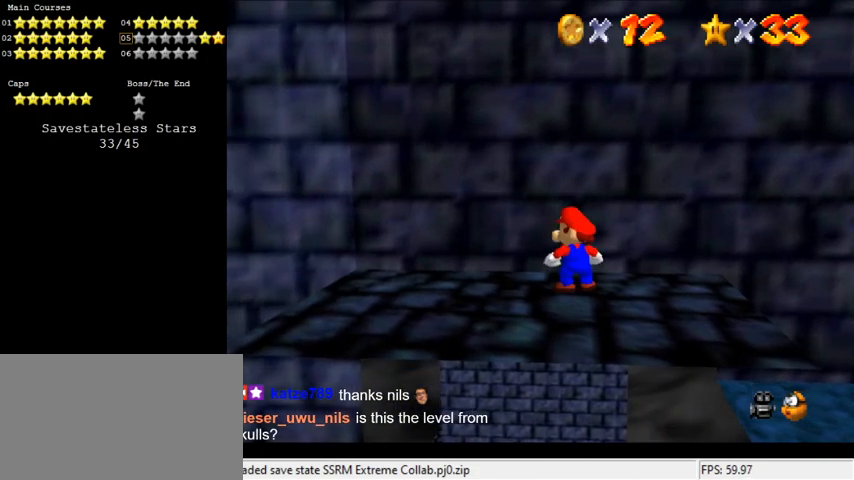
{"keys": [], "events": [[66, "return", "up"]]}
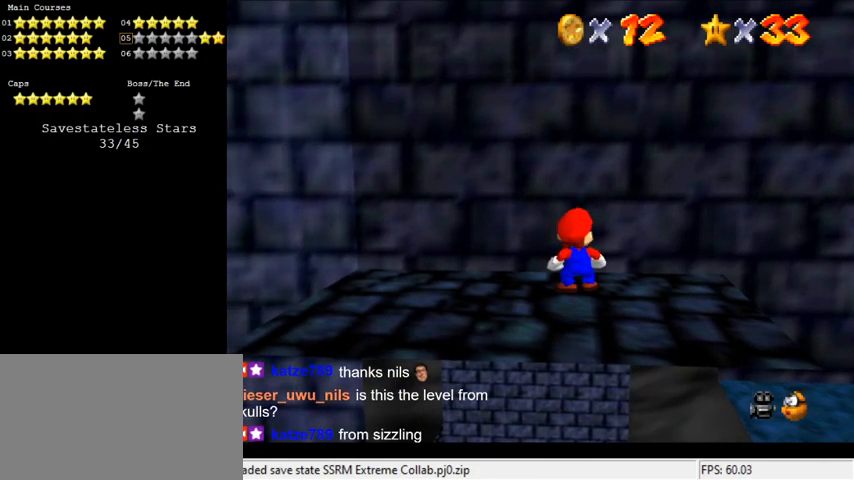
{"keys": [], "events": []}
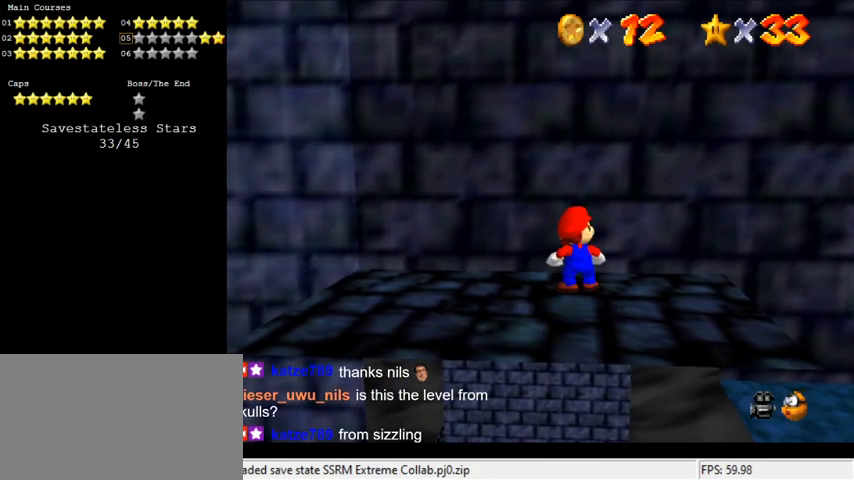
{"keys": ["down"], "events": [[466, "down", "down"]]}
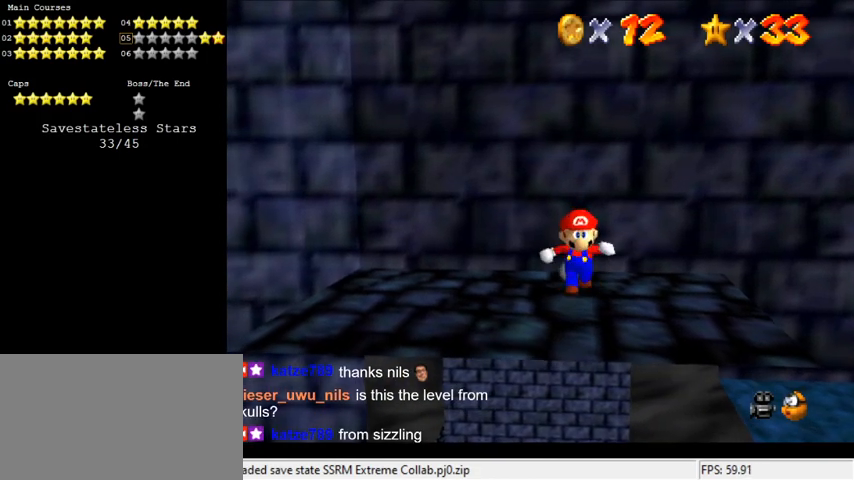
{"keys": [], "events": [[133, "left", "down"], [266, "down", "up"], [266, "left", "up"]]}
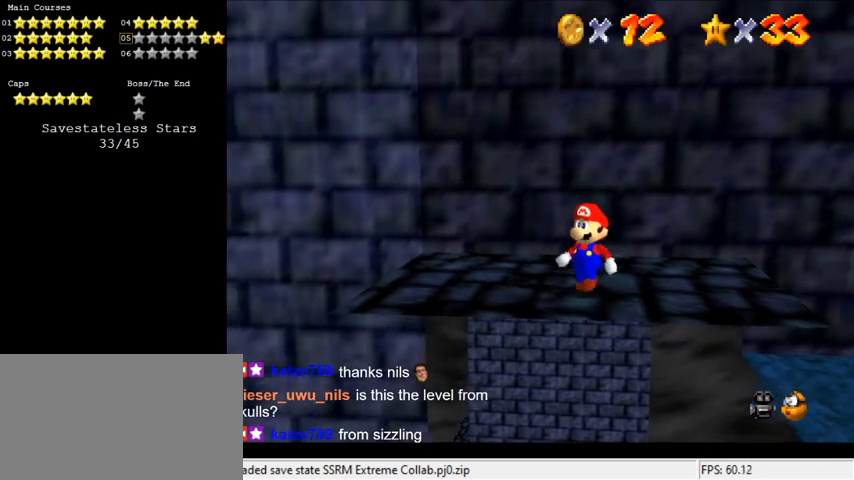
{"keys": [], "events": []}
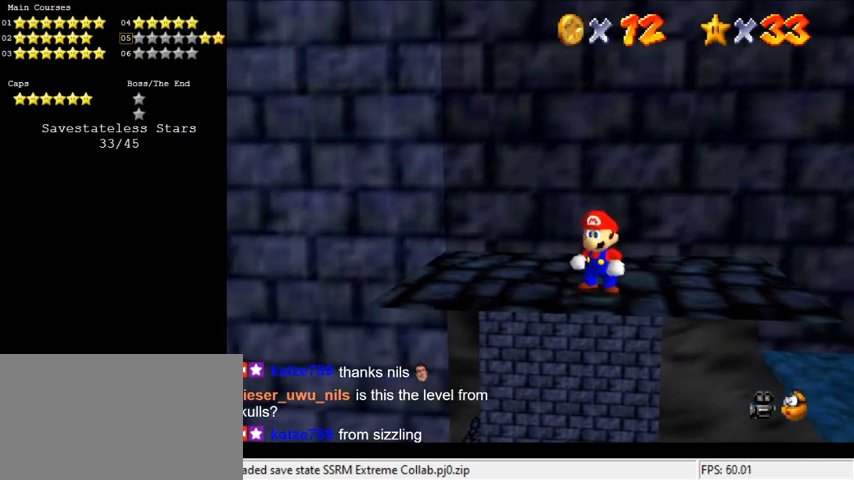
{"keys": [], "events": []}
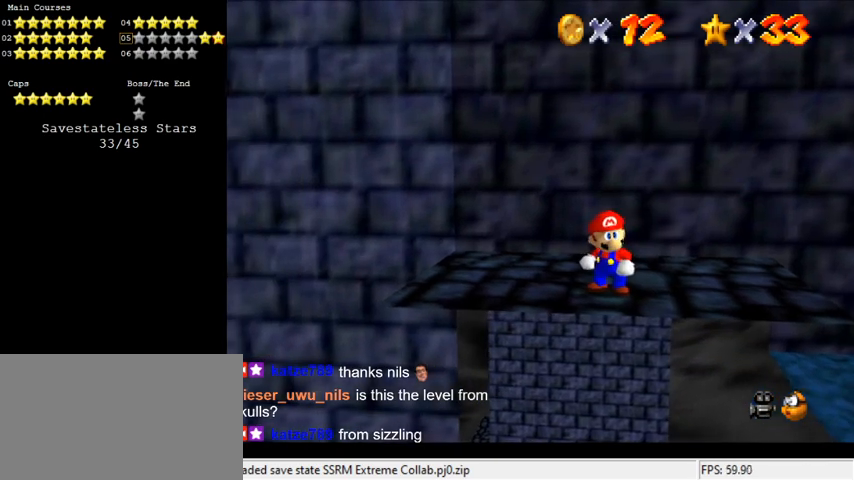
{"keys": ["a", "s"], "events": [[400, "a", "down"], [400, "s", "down"]]}
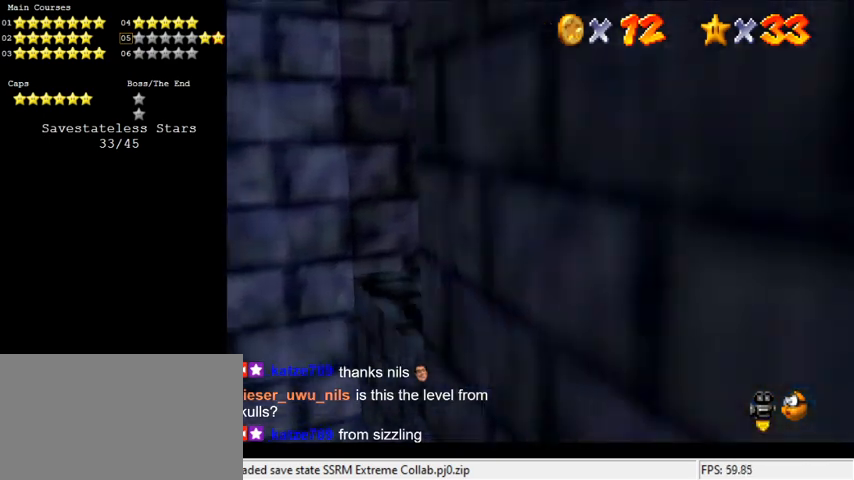
{"keys": ["a"], "events": [[33, "a", "up"], [66, "s", "up"], [466, "a", "down"]]}
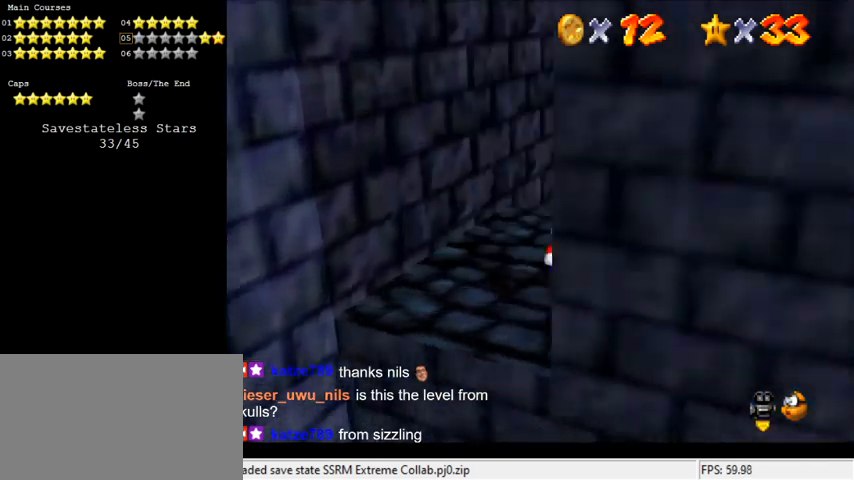
{"keys": [], "events": [[33, "a", "up"]]}
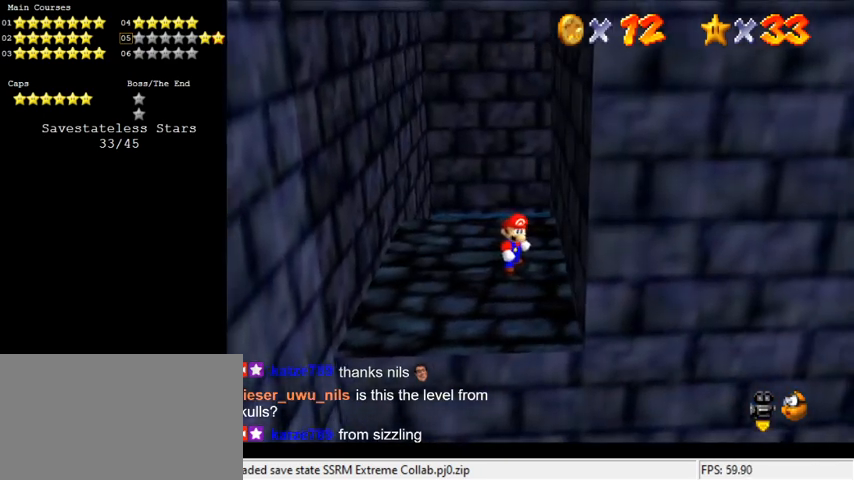
{"keys": [], "events": [[166, "down", "down"], [200, "left", "down"], [333, "down", "up"], [400, "left", "up"]]}
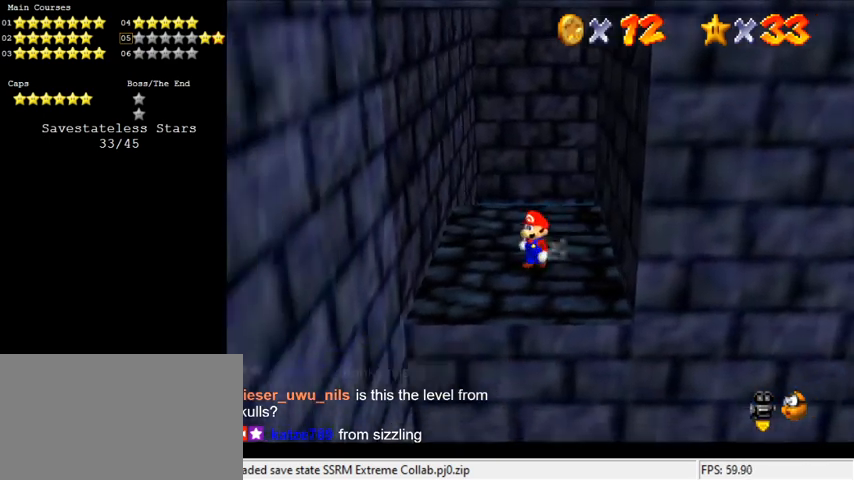
{"keys": [], "events": [[133, "d", "down"], [266, "d", "up"], [266, "w", "down"], [333, "d", "down"], [333, "w", "up"], [500, "d", "up"]]}
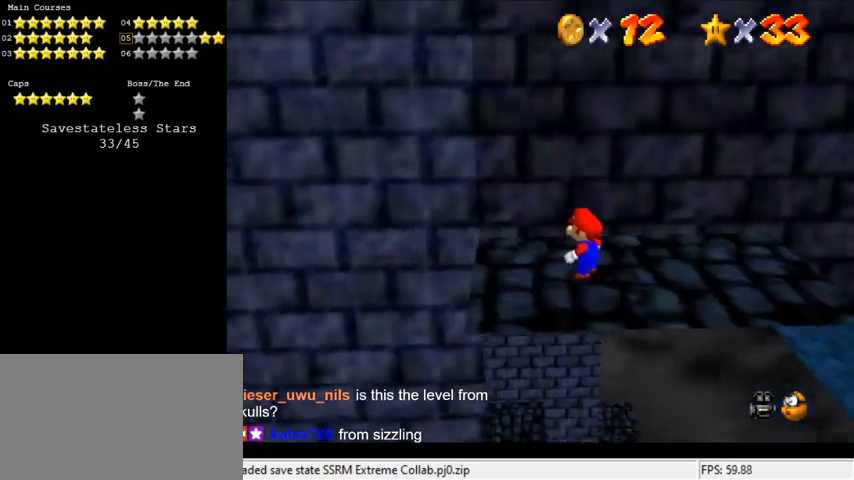
{"keys": ["left"], "events": [[166, "up", "down"], [266, "up", "up"], [366, "shift", "down"], [400, "left", "down"], [500, "shift", "up"]]}
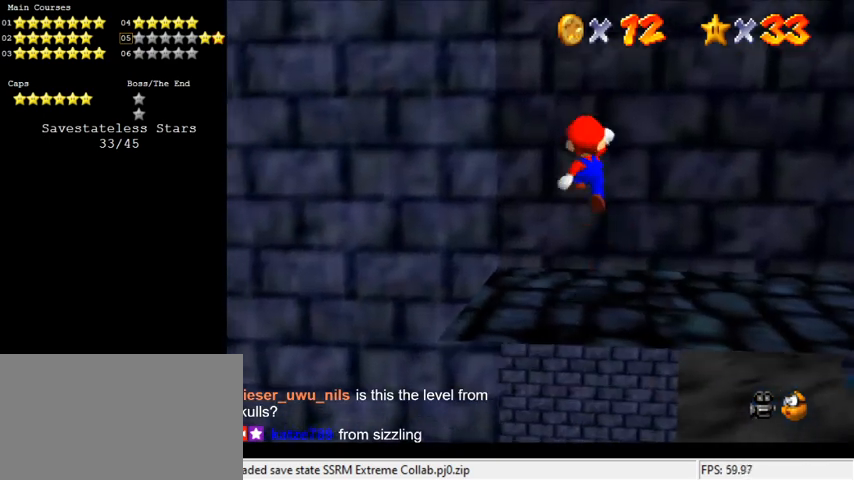
{"keys": [], "events": [[400, "left", "up"]]}
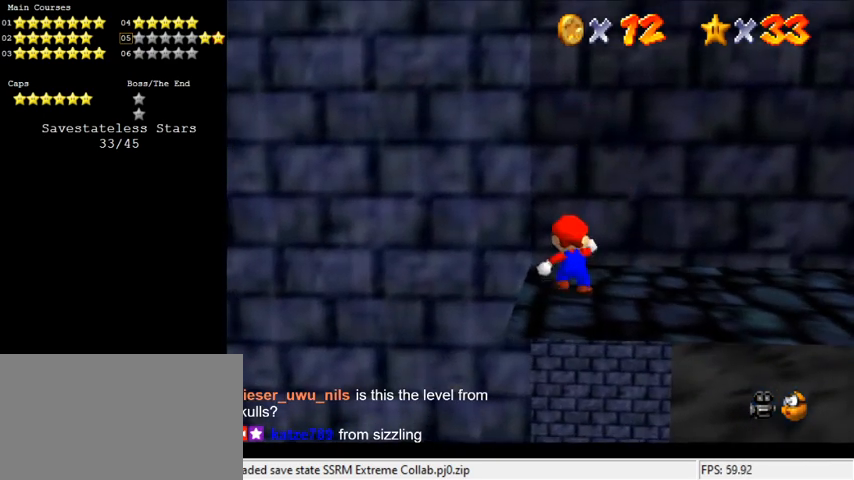
{"keys": ["a", "s"], "events": [[66, "shift", "down"], [133, "left", "down"], [200, "shift", "up"], [333, "left", "up"], [366, "s", "down"], [433, "a", "down"]]}
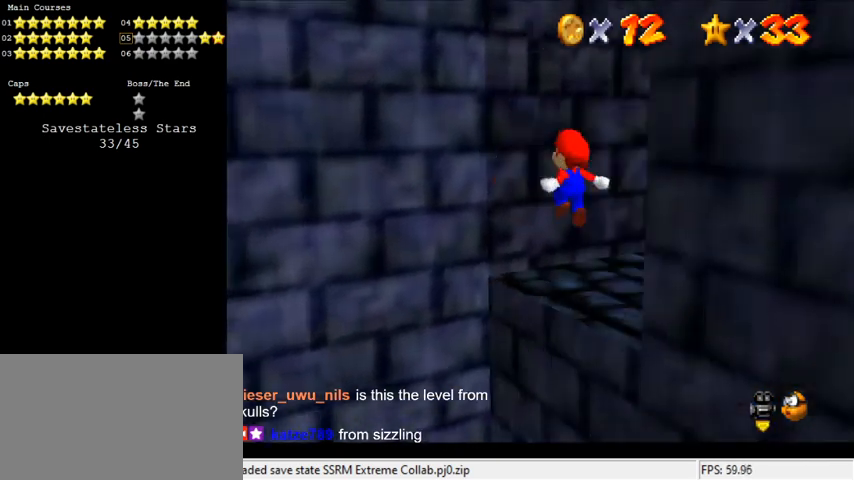
{"keys": [], "events": [[33, "a", "up"], [33, "s", "up"], [66, "s", "down"], [100, "a", "down"], [233, "a", "up"], [233, "s", "up"]]}
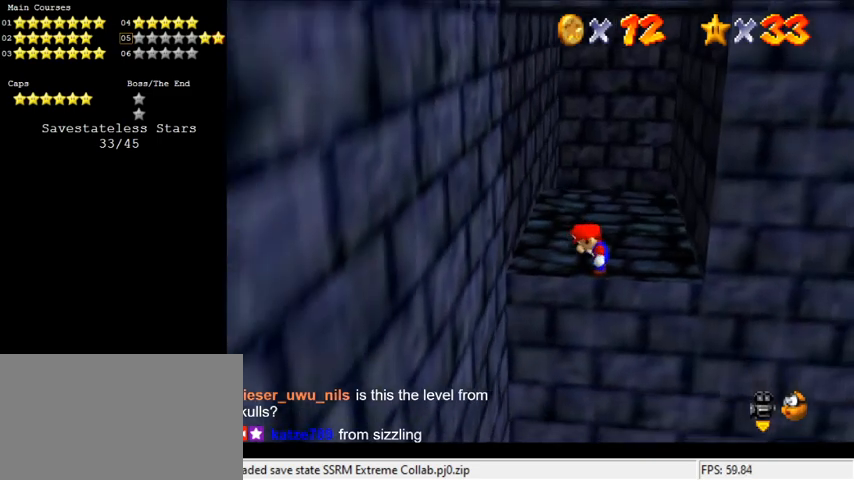
{"keys": ["shift"], "events": [[366, "shift", "down"]]}
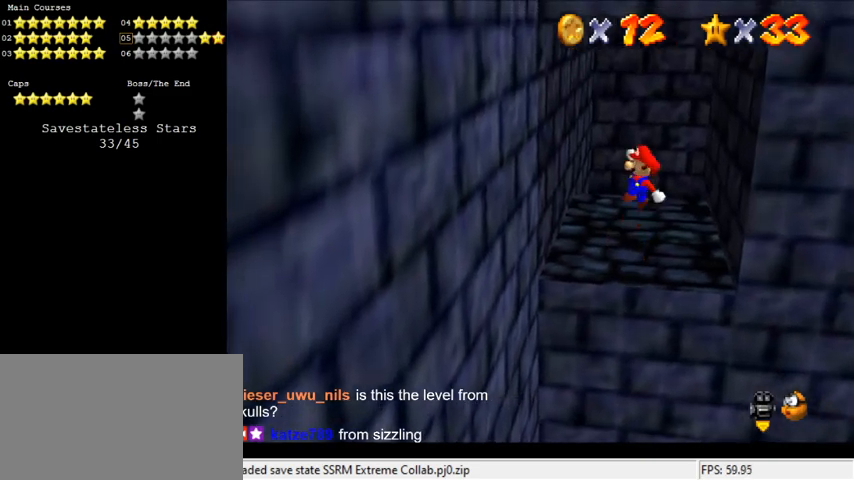
{"keys": [], "events": [[33, "shift", "up"], [166, "ctrl", "down"], [266, "ctrl", "up"]]}
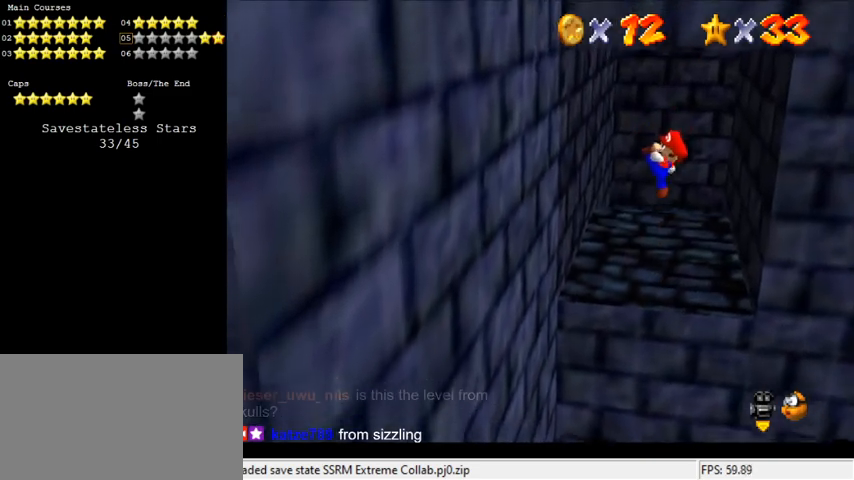
{"keys": ["down", "left", "shift"], "events": [[100, "left", "down"], [333, "shift", "down"], [433, "down", "down"]]}
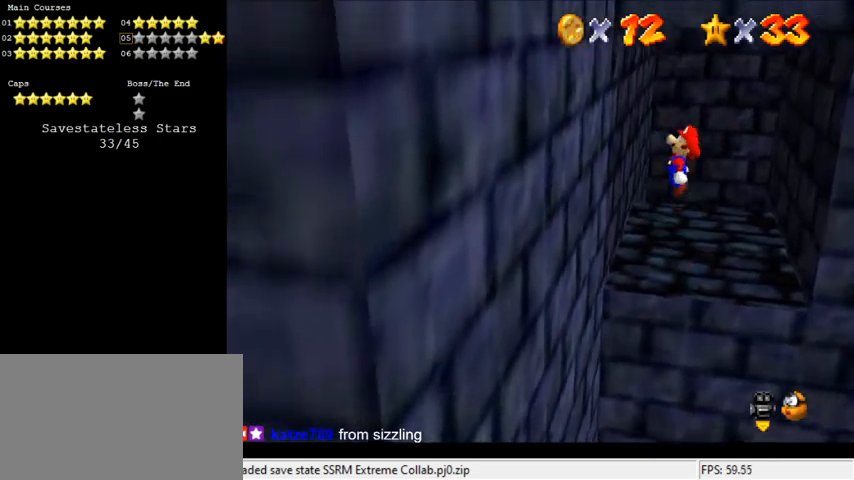
{"keys": ["left", "shift", "up"], "events": [[300, "down", "up"], [300, "shift", "up"], [400, "shift", "down"], [433, "up", "down"]]}
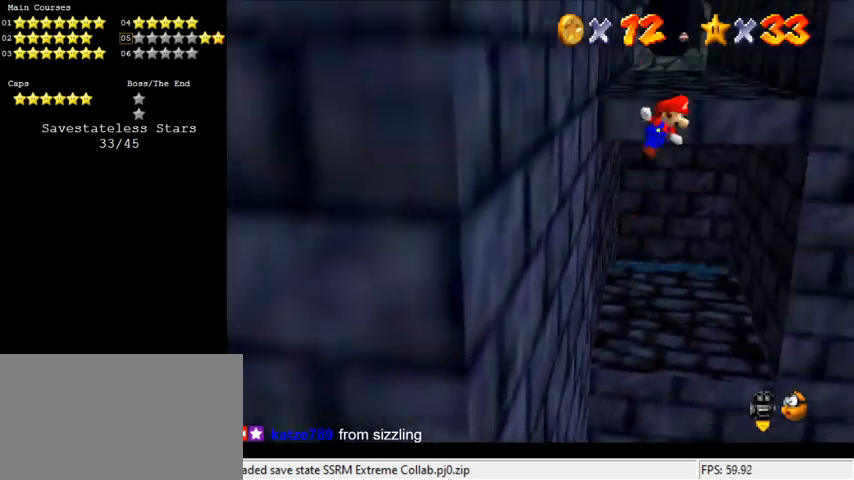
{"keys": ["shift", "up"], "events": [[500, "left", "up"]]}
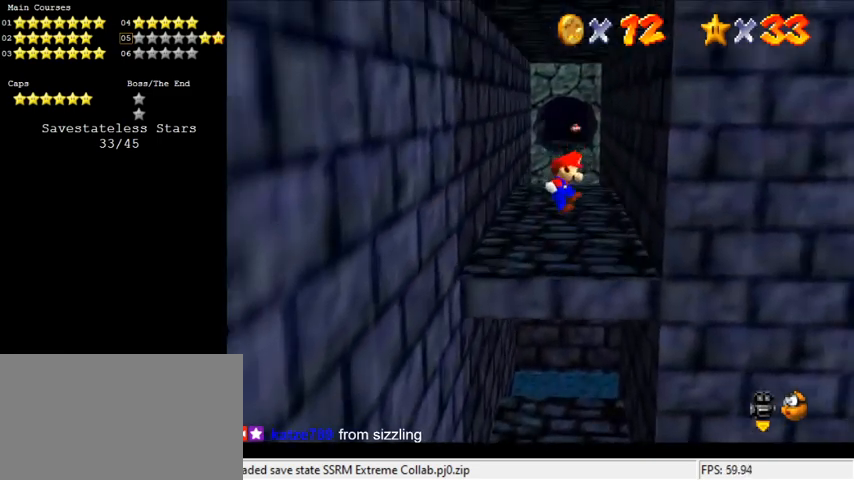
{"keys": ["up"], "events": [[33, "shift", "up"], [66, "right", "down"], [466, "right", "up"]]}
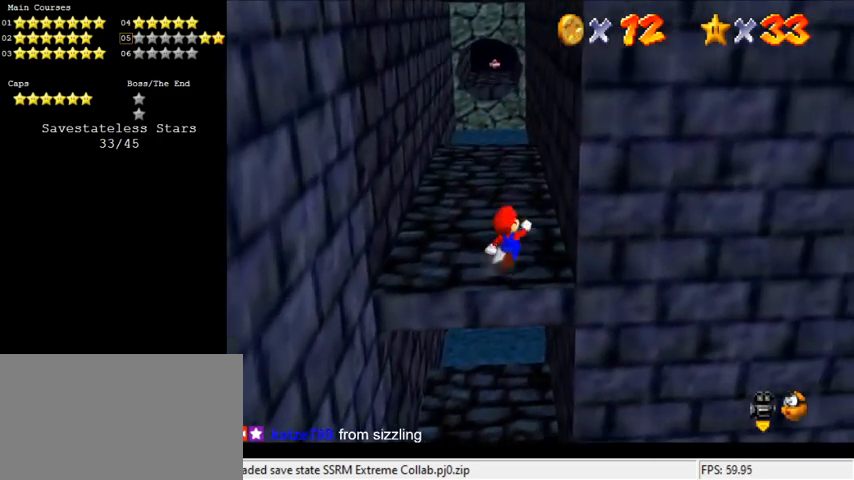
{"keys": ["right", "up"], "events": [[166, "shift", "down"], [266, "right", "down"], [366, "shift", "up"]]}
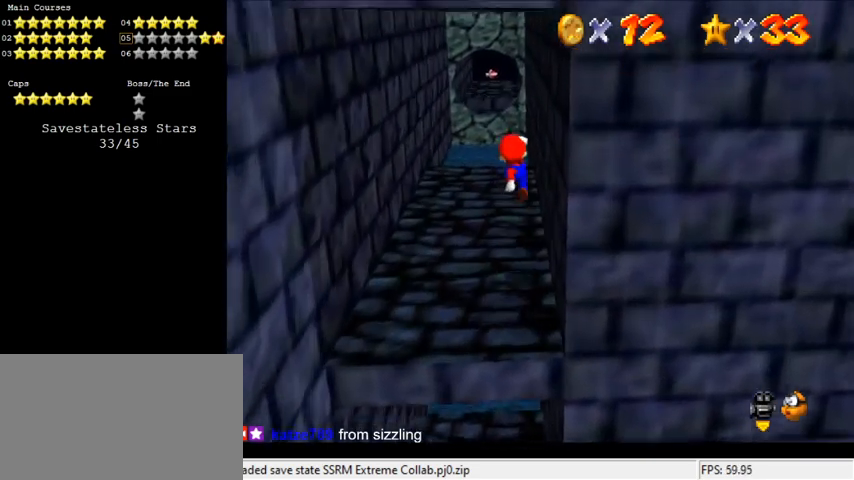
{"keys": [], "events": [[200, "right", "up"], [300, "up", "up"]]}
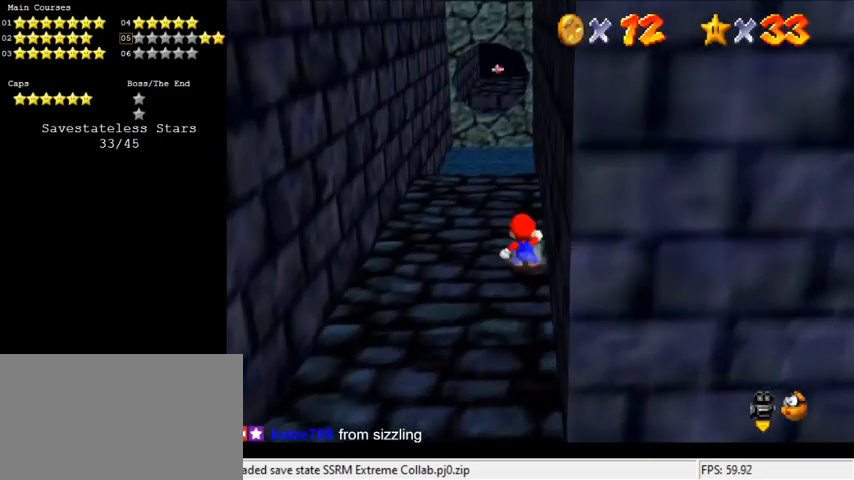
{"keys": [], "events": []}
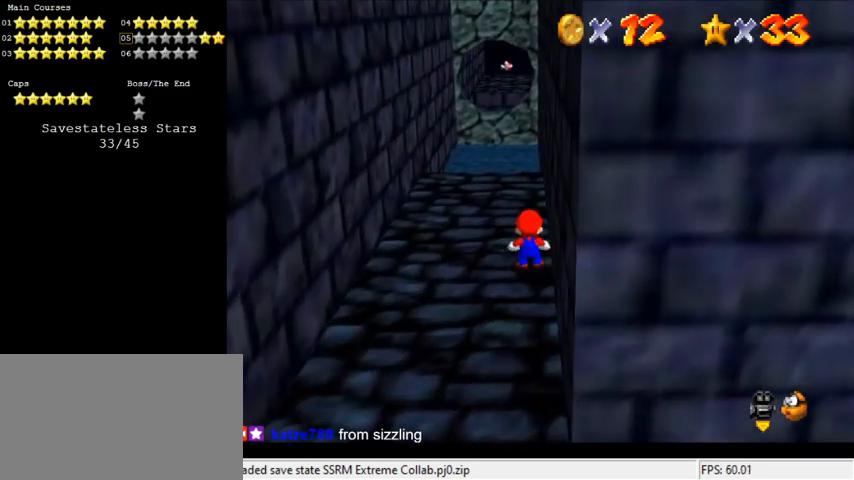
{"keys": [], "events": []}
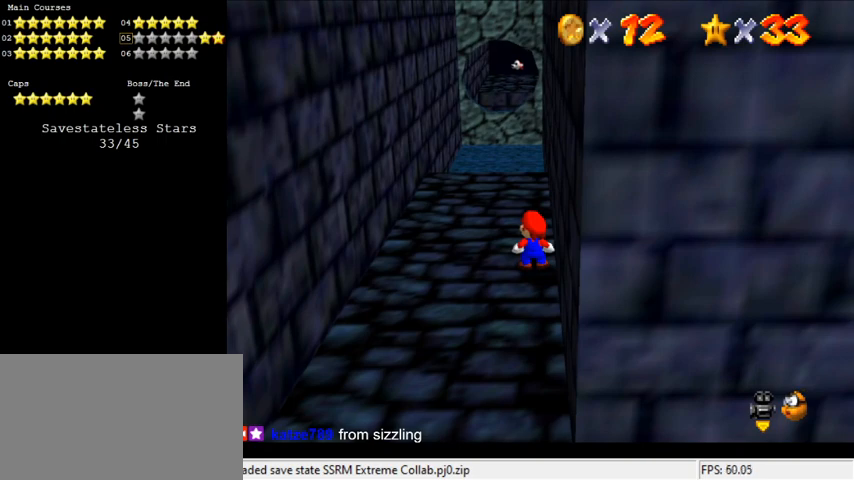
{"keys": [], "events": []}
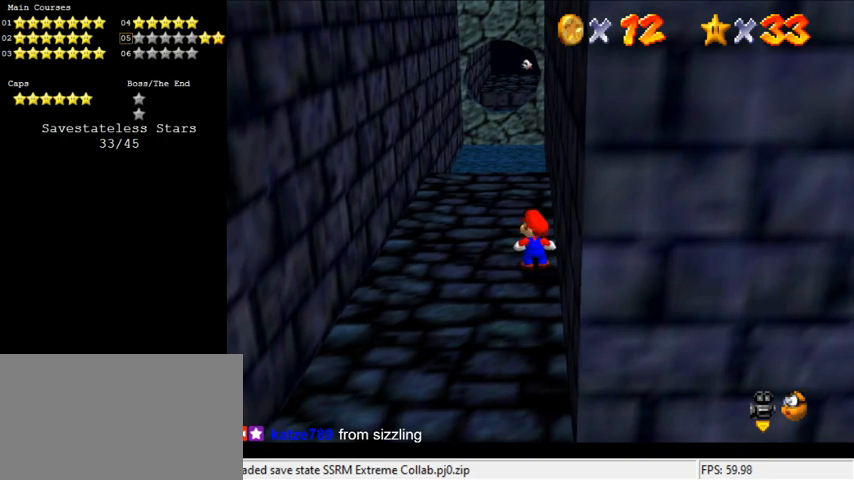
{"keys": ["shift", "up"], "events": [[166, "up", "down"], [366, "shift", "down"]]}
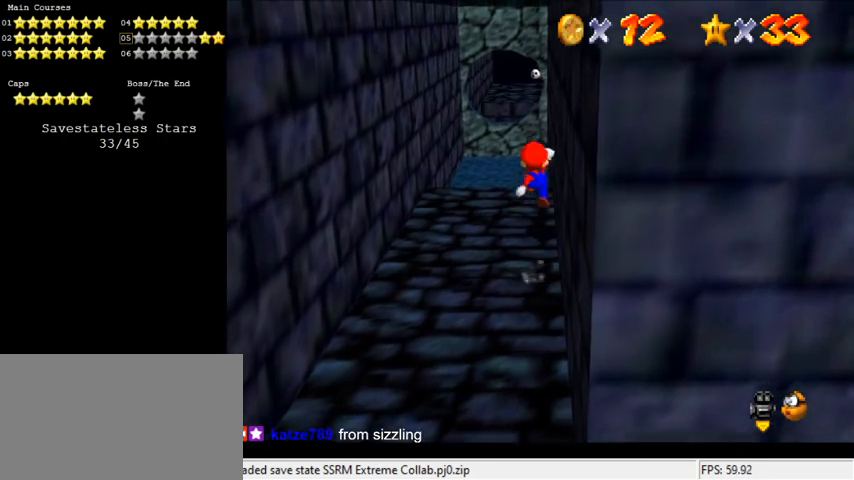
{"keys": [], "events": [[66, "right", "down"], [66, "shift", "up"], [200, "w", "down"], [333, "w", "up"], [366, "right", "up"], [500, "up", "up"]]}
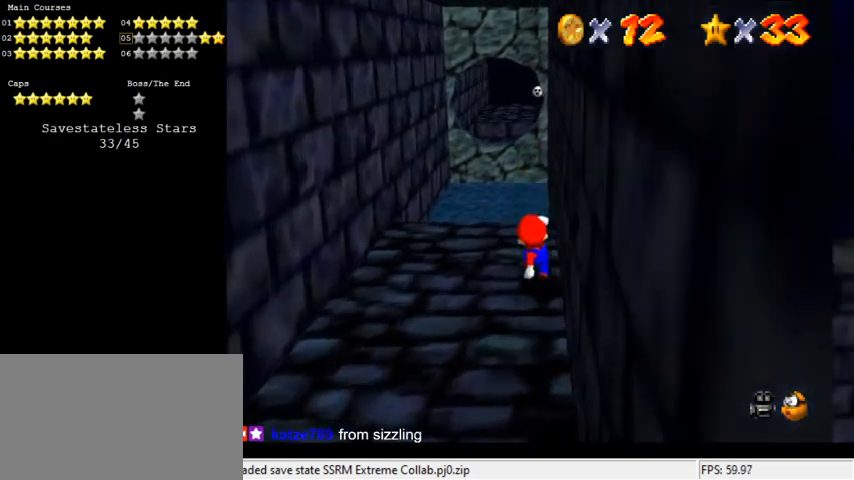
{"keys": ["right", "up"], "events": [[200, "shift", "down"], [300, "shift", "up"], [400, "right", "down"], [400, "up", "down"]]}